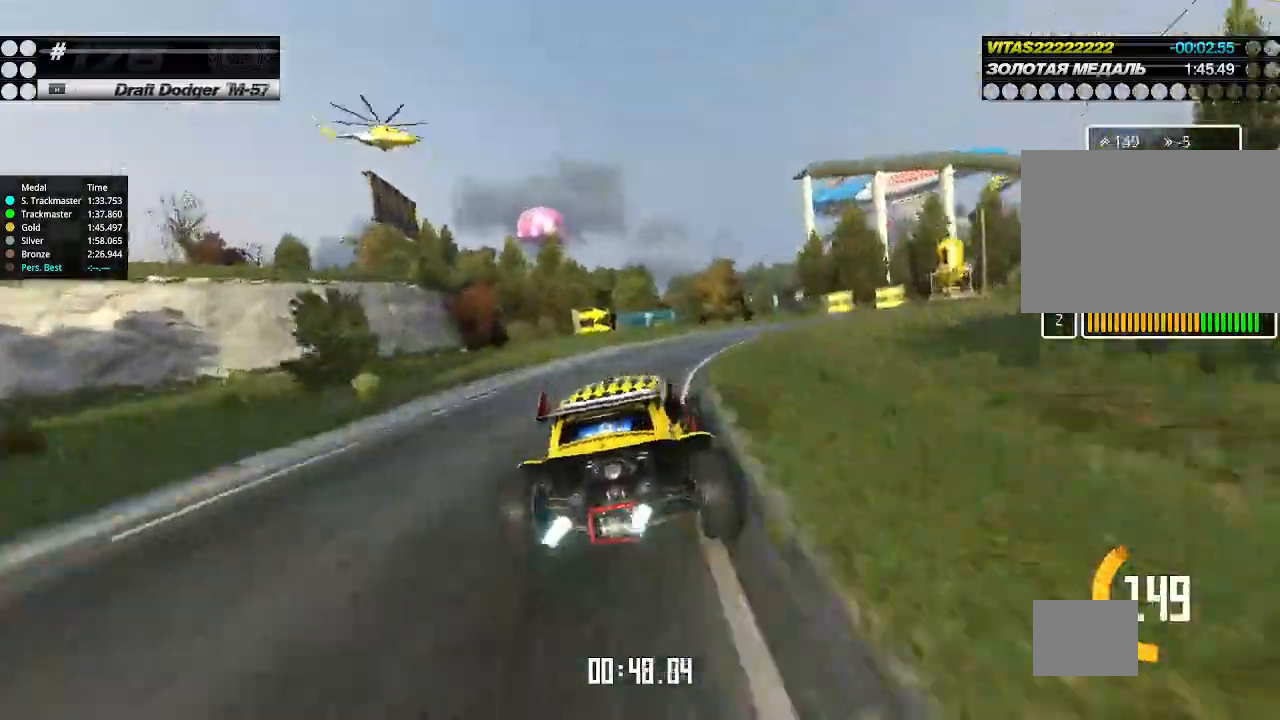
Gameplay with keyboard; each line is a JSON object with the keys held at the frame after it. "events" lists presses ("down") and releases ("up") of "down", "left", "right" and "up" between this image and that frame as [ms after this image, input, new state], when the widget could be followed in between. No other keys are recorded. Mouse input is not recorded.
{"keys": ["right", "up"], "events": [[67, "right", "up"], [100, "right", "down"], [233, "right", "up"], [367, "right", "down"]]}
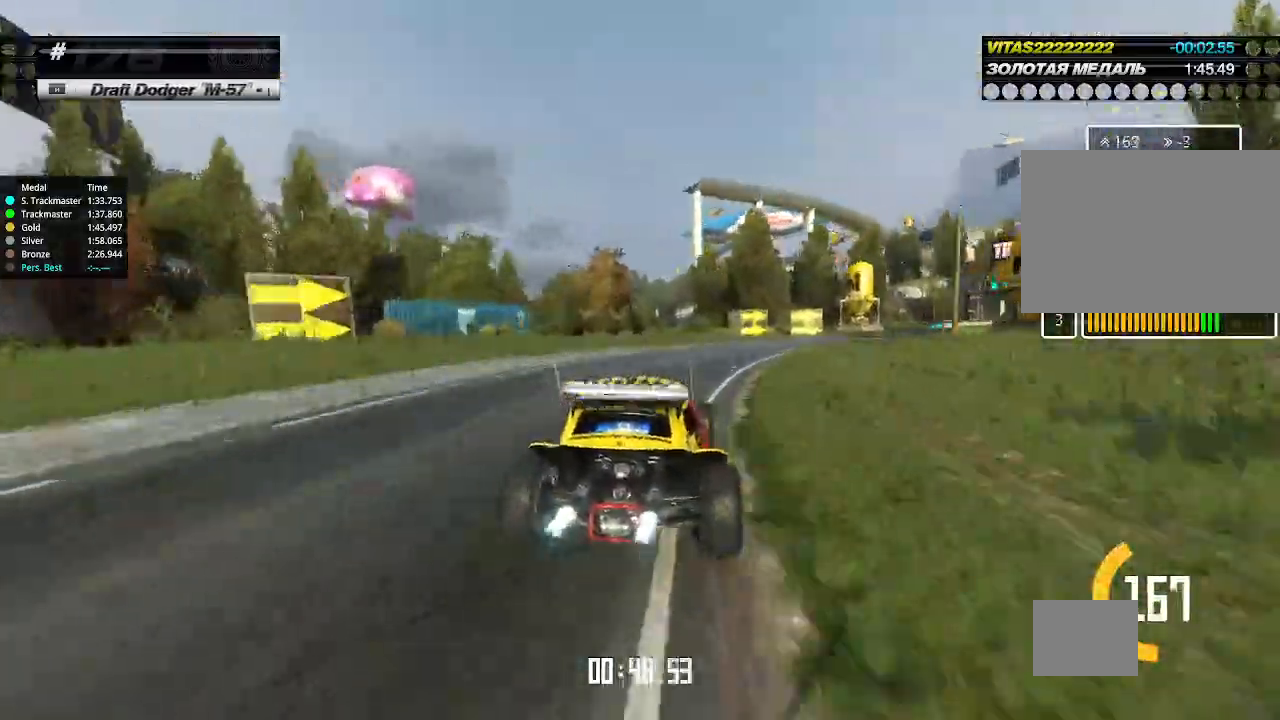
{"keys": ["right", "up"], "events": []}
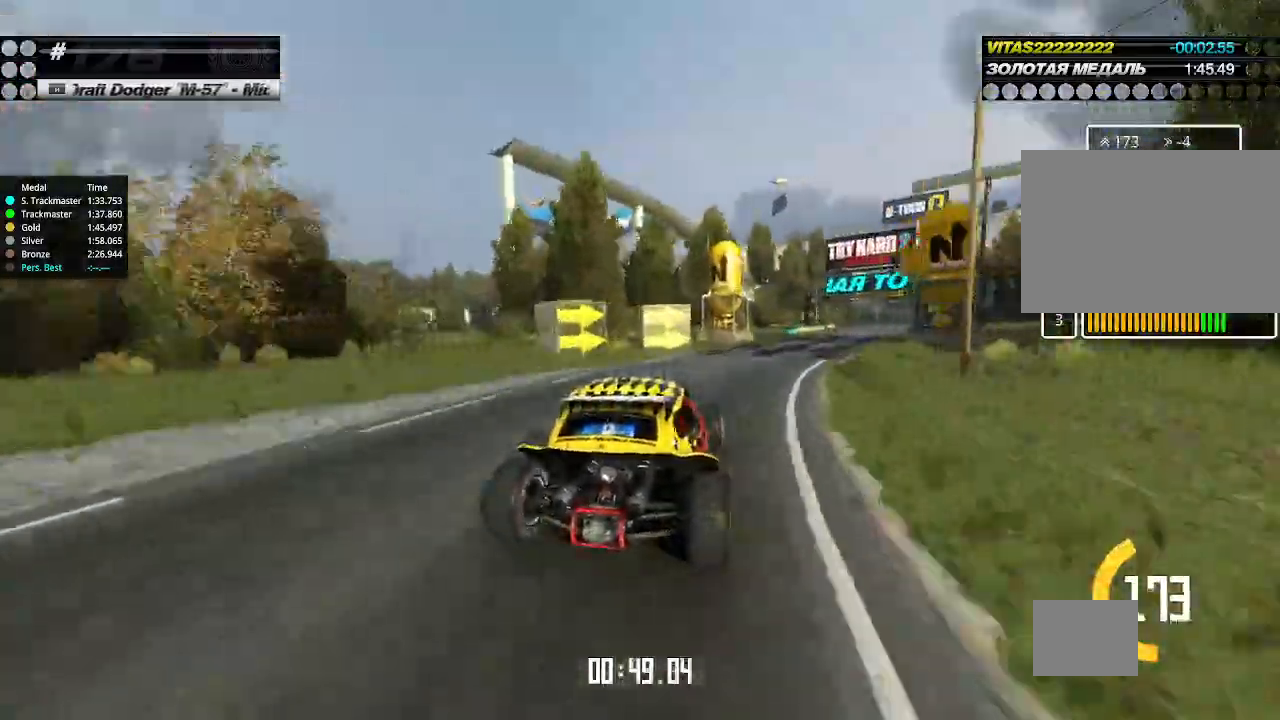
{"keys": ["left", "up"], "events": [[367, "right", "up"], [500, "left", "down"]]}
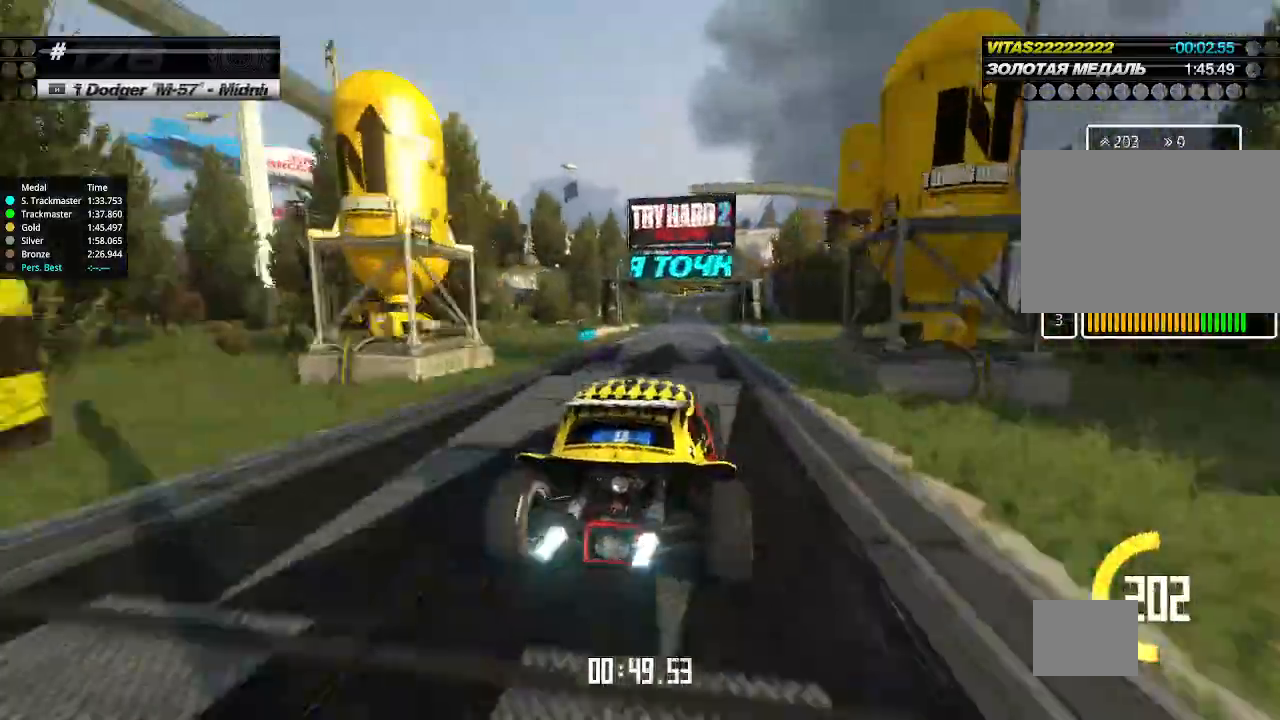
{"keys": ["up"], "events": [[100, "left", "up"]]}
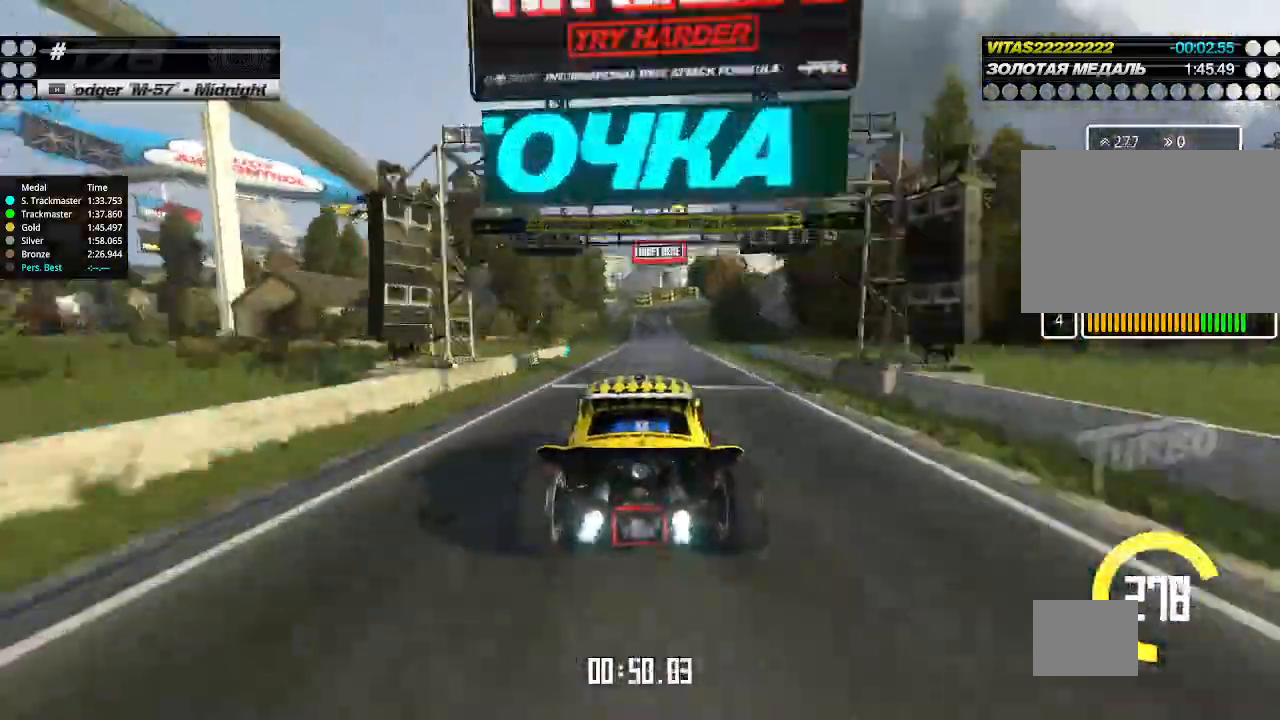
{"keys": ["down", "right"], "events": [[467, "down", "down"], [467, "right", "down"], [500, "up", "up"]]}
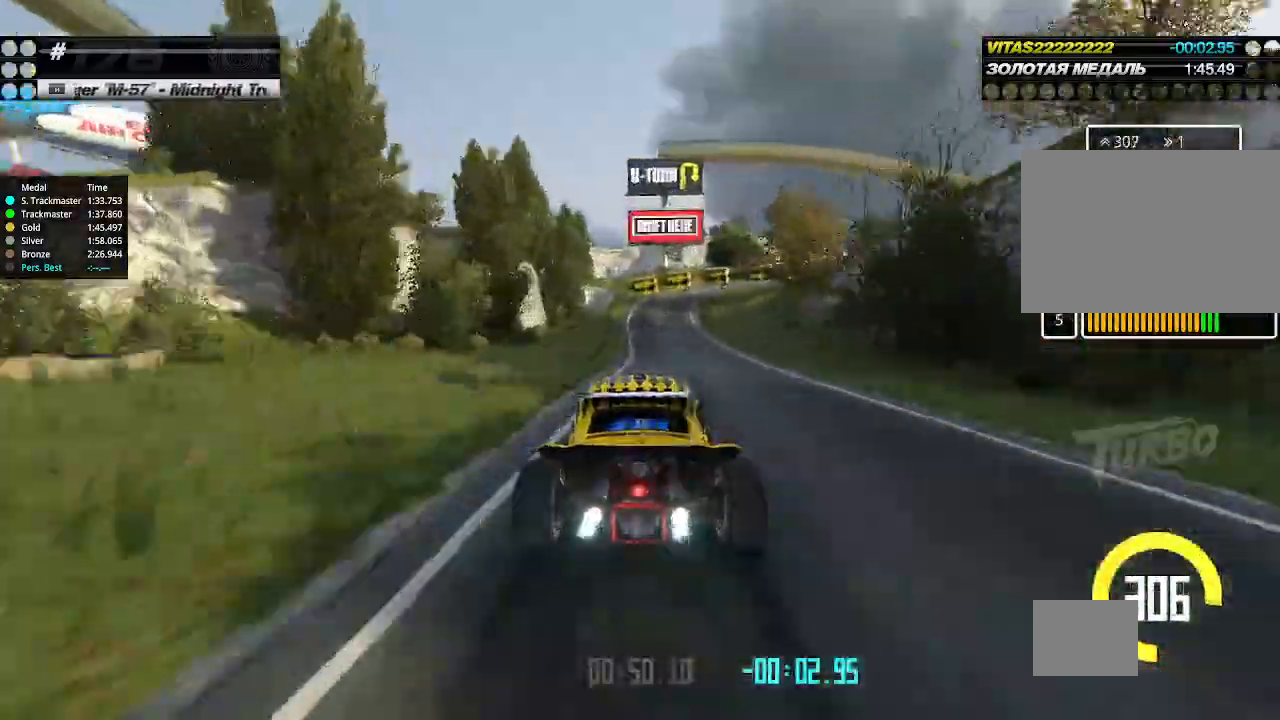
{"keys": ["down", "right"], "events": [[200, "right", "up"], [233, "right", "down"]]}
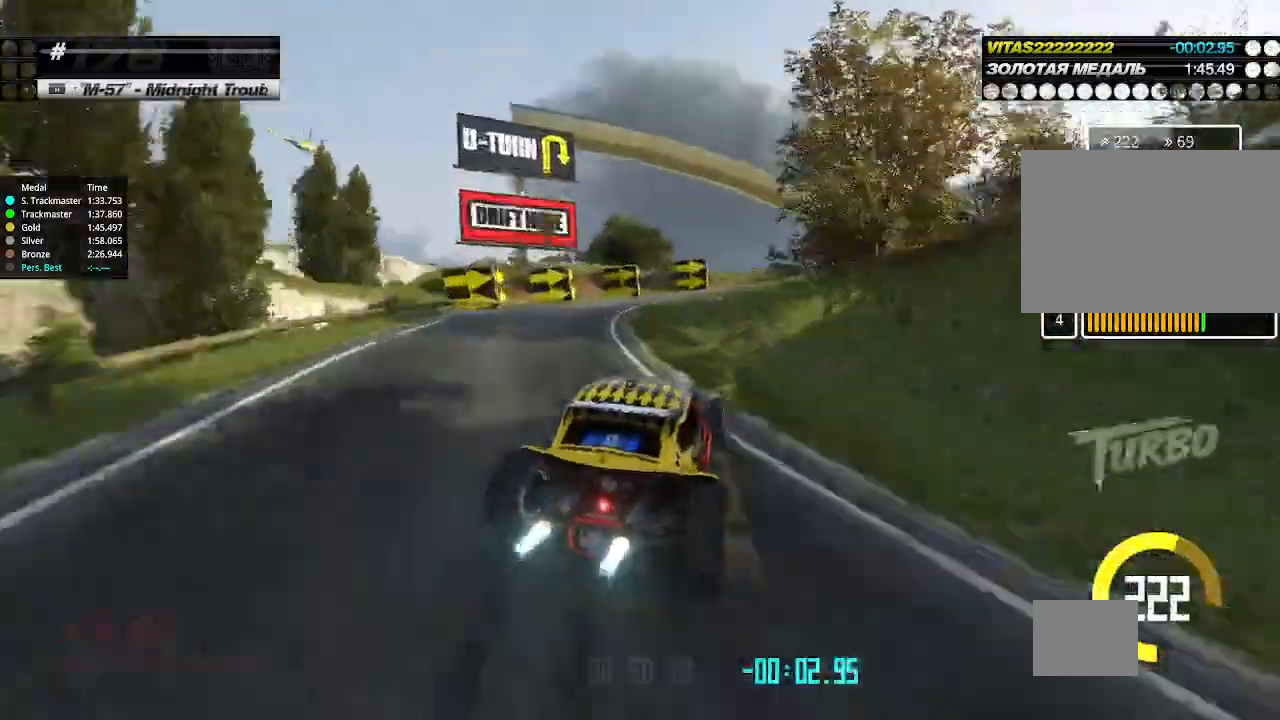
{"keys": ["up"], "events": [[267, "down", "up"], [267, "left", "down"], [267, "right", "up"], [267, "up", "down"], [333, "left", "up"], [333, "right", "down"], [467, "right", "up"]]}
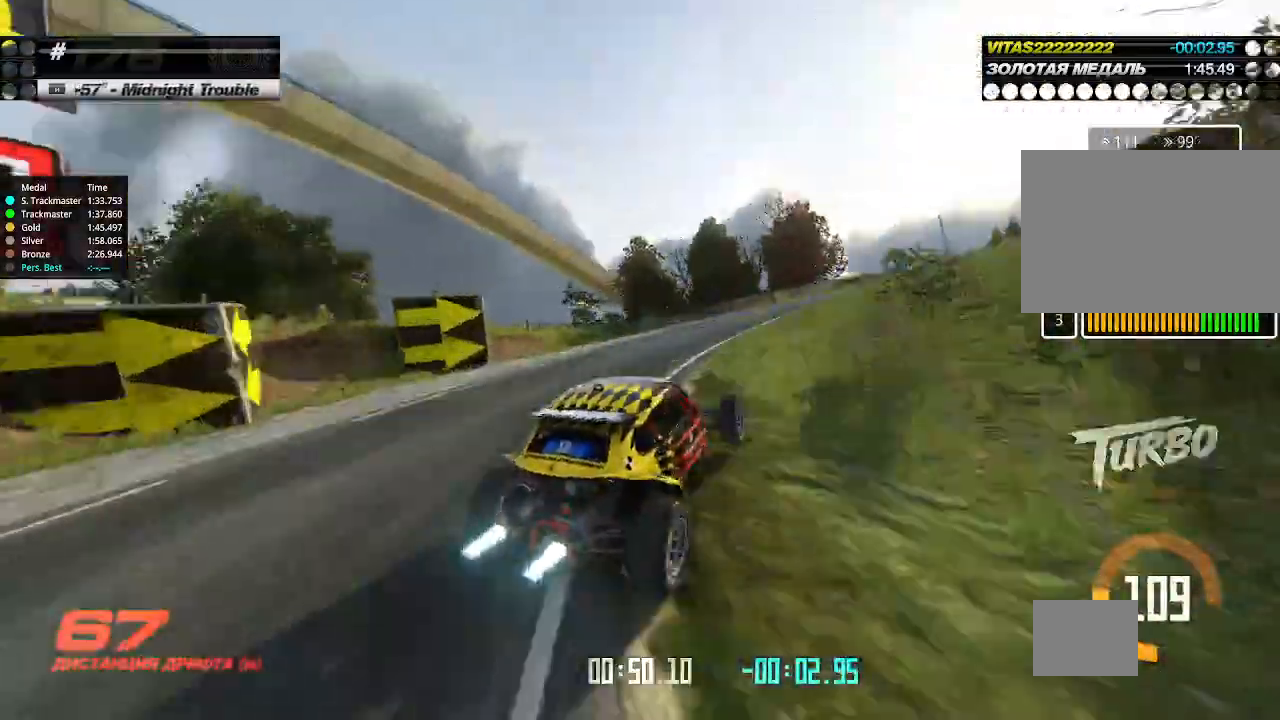
{"keys": ["up"], "events": [[100, "right", "down"], [200, "right", "up"], [367, "left", "down"], [500, "left", "up"]]}
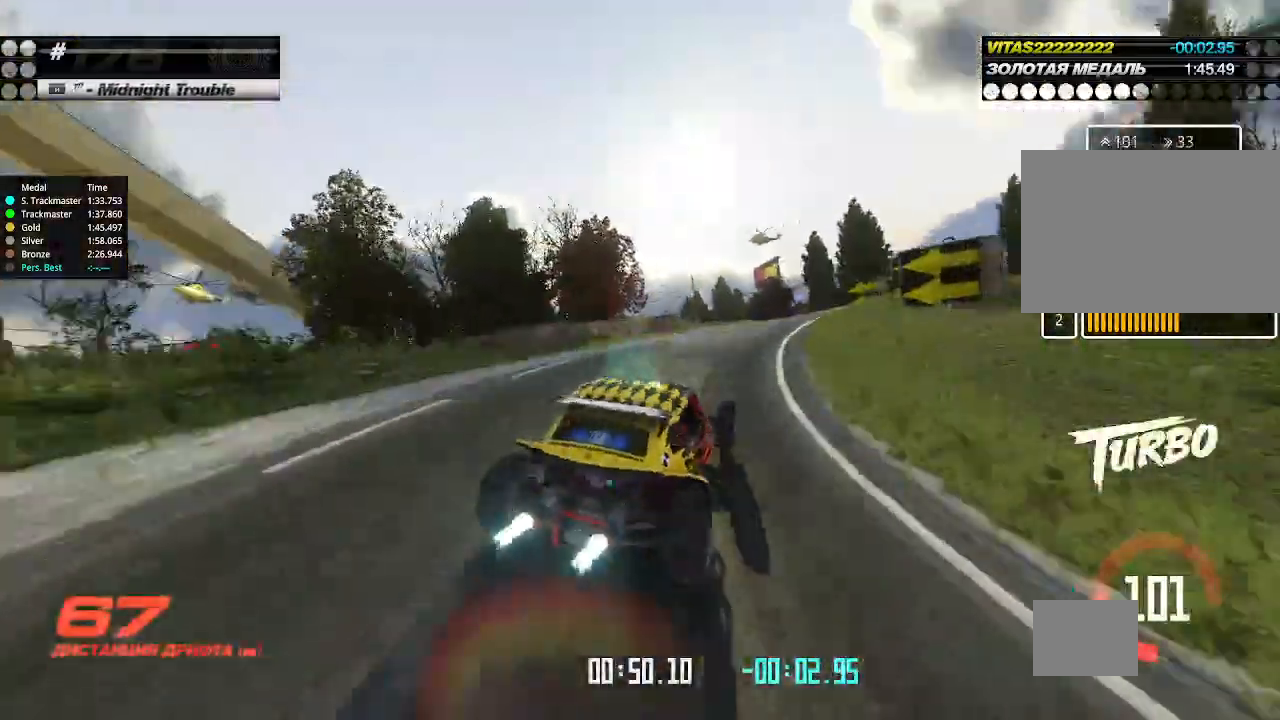
{"keys": ["up"], "events": [[200, "right", "down"], [333, "right", "up"]]}
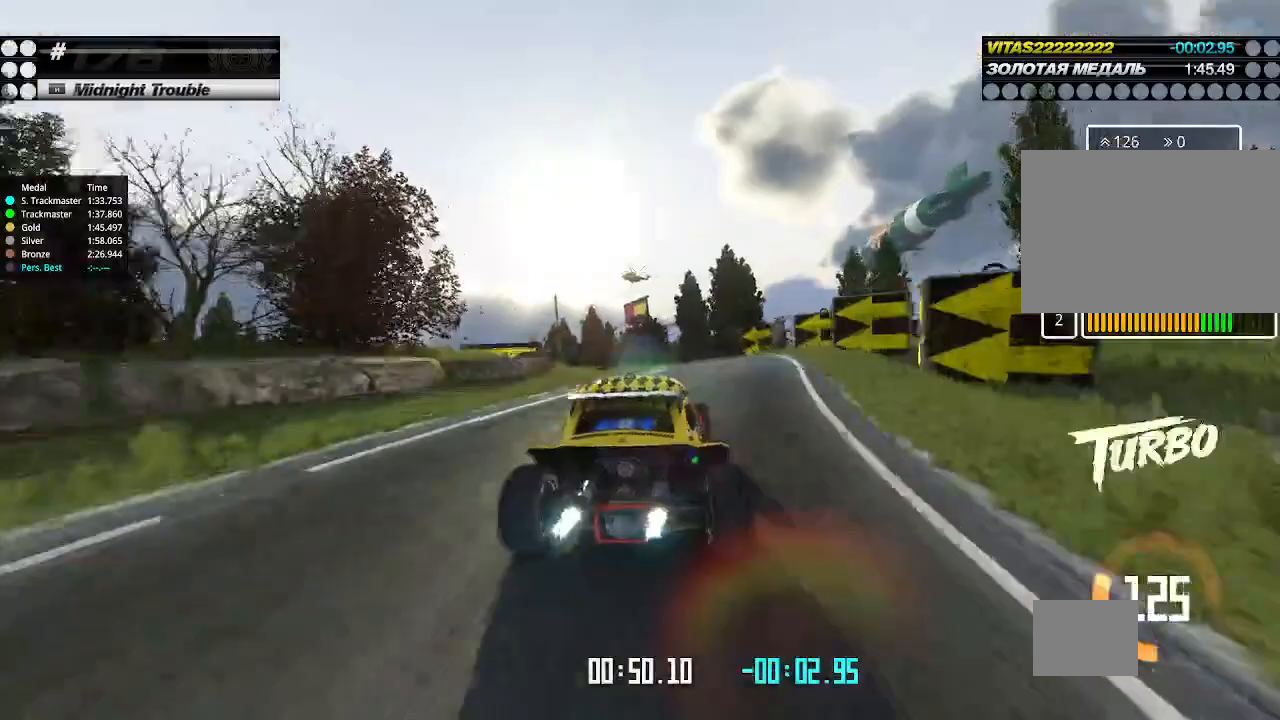
{"keys": ["left", "up"], "events": [[433, "left", "down"]]}
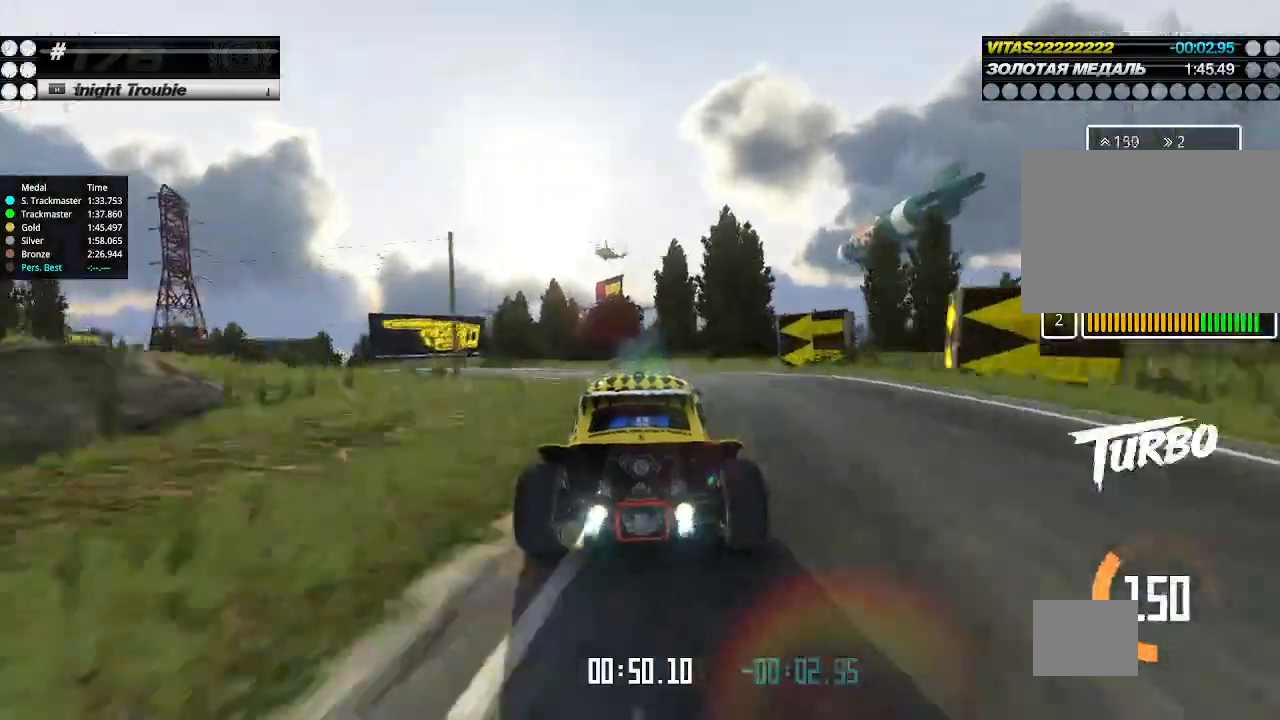
{"keys": ["left", "up"], "events": [[67, "left", "up"], [167, "left", "down"], [233, "left", "up"], [367, "left", "down"]]}
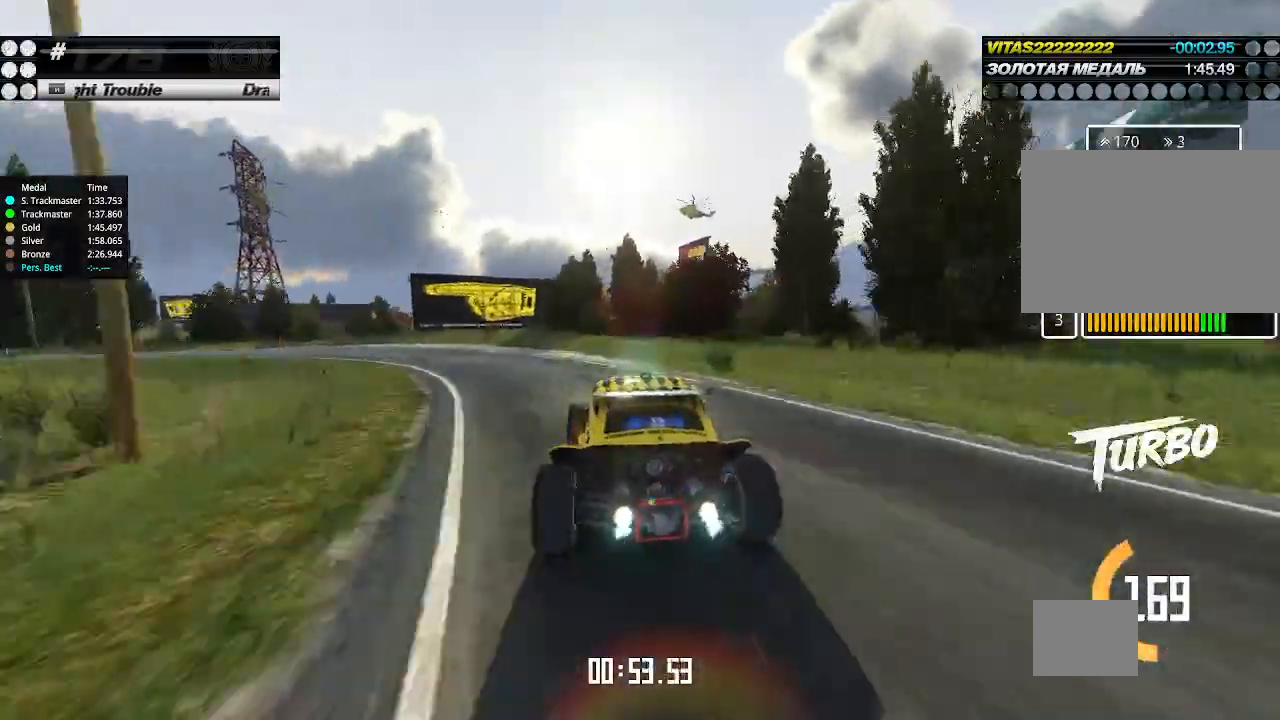
{"keys": ["left", "up"], "events": []}
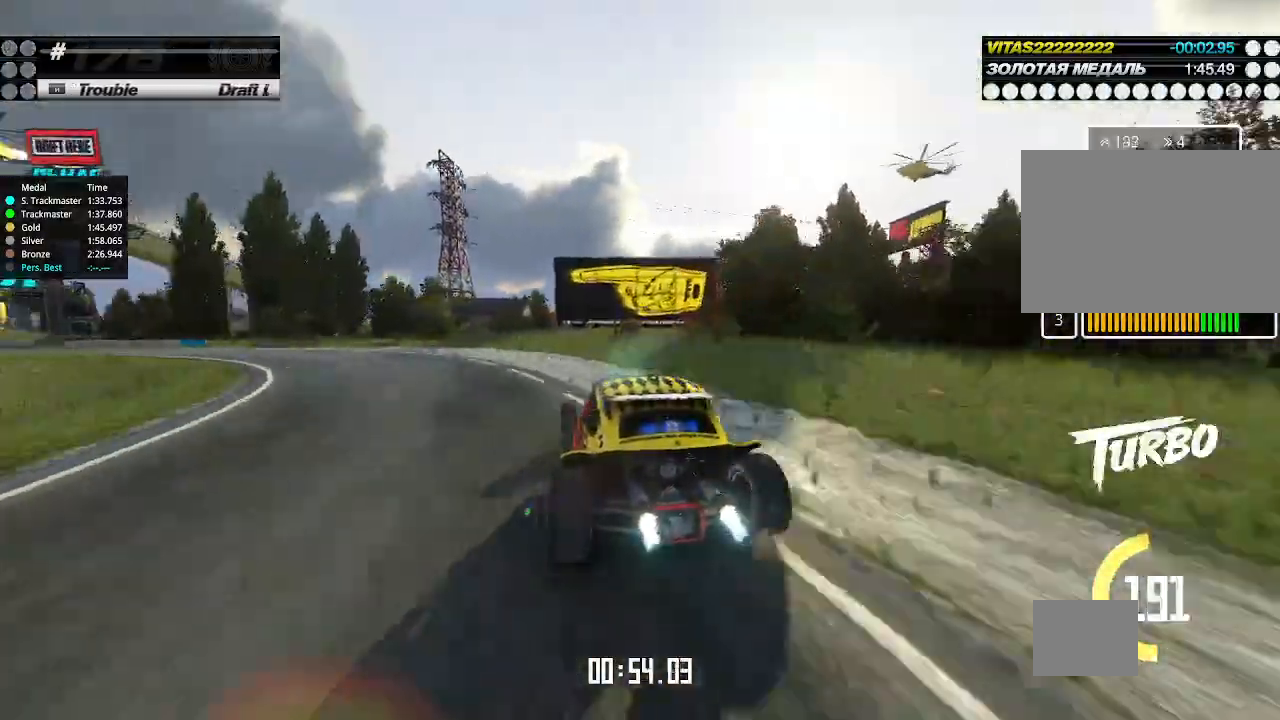
{"keys": ["left", "up"], "events": []}
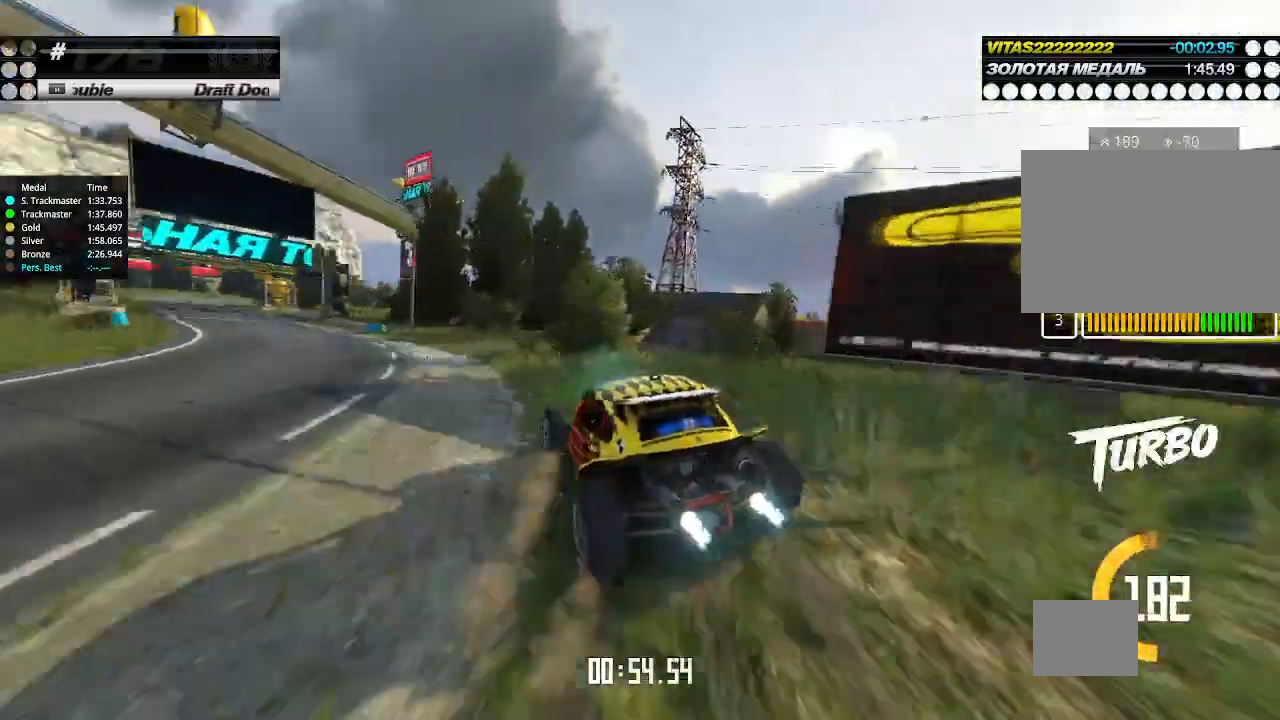
{"keys": ["up"], "events": [[300, "left", "up"], [300, "right", "down"], [467, "right", "up"]]}
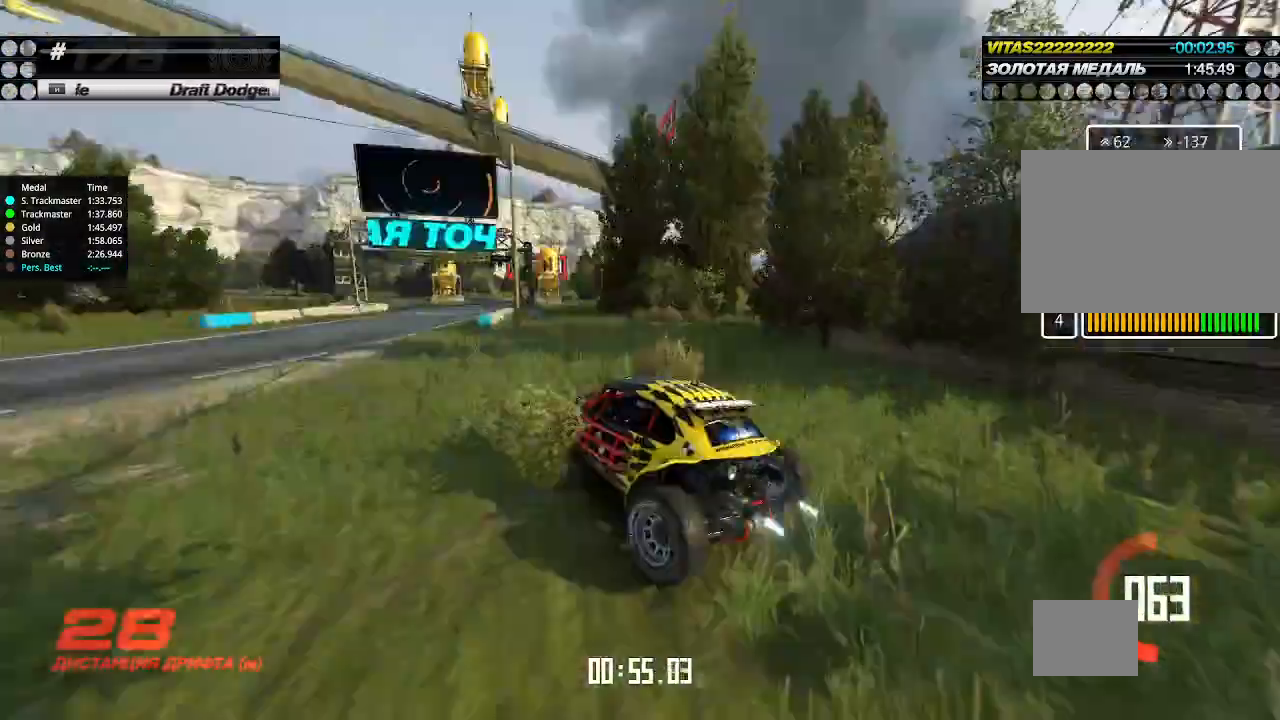
{"keys": ["up"], "events": [[300, "right", "down"], [433, "right", "up"]]}
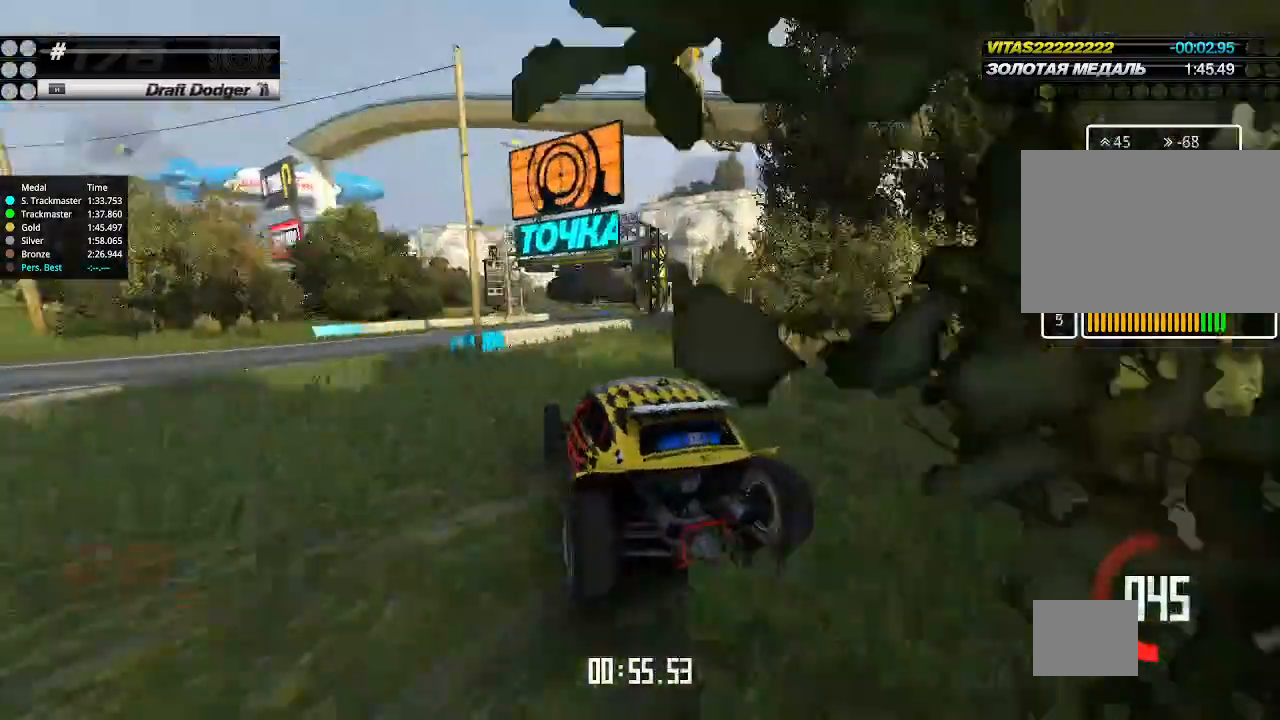
{"keys": [], "events": [[267, "up", "up"], [300, "up", "down"], [333, "up", "up"]]}
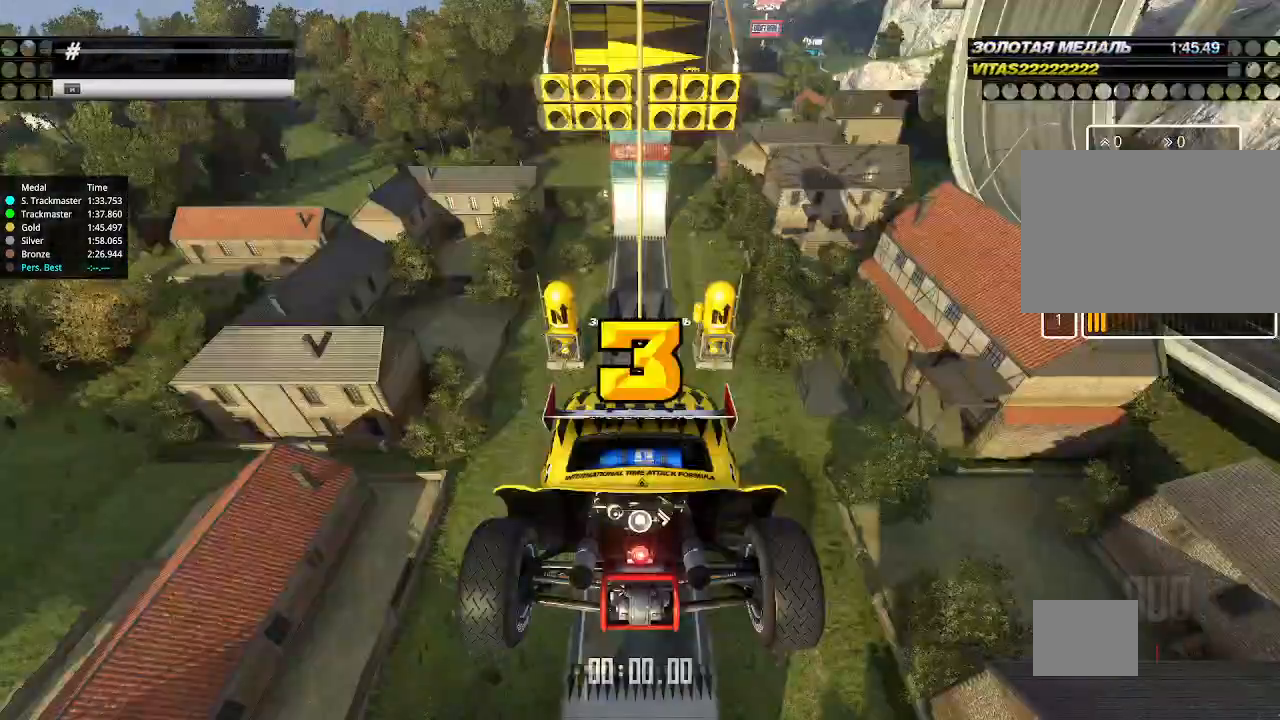
{"keys": [], "events": []}
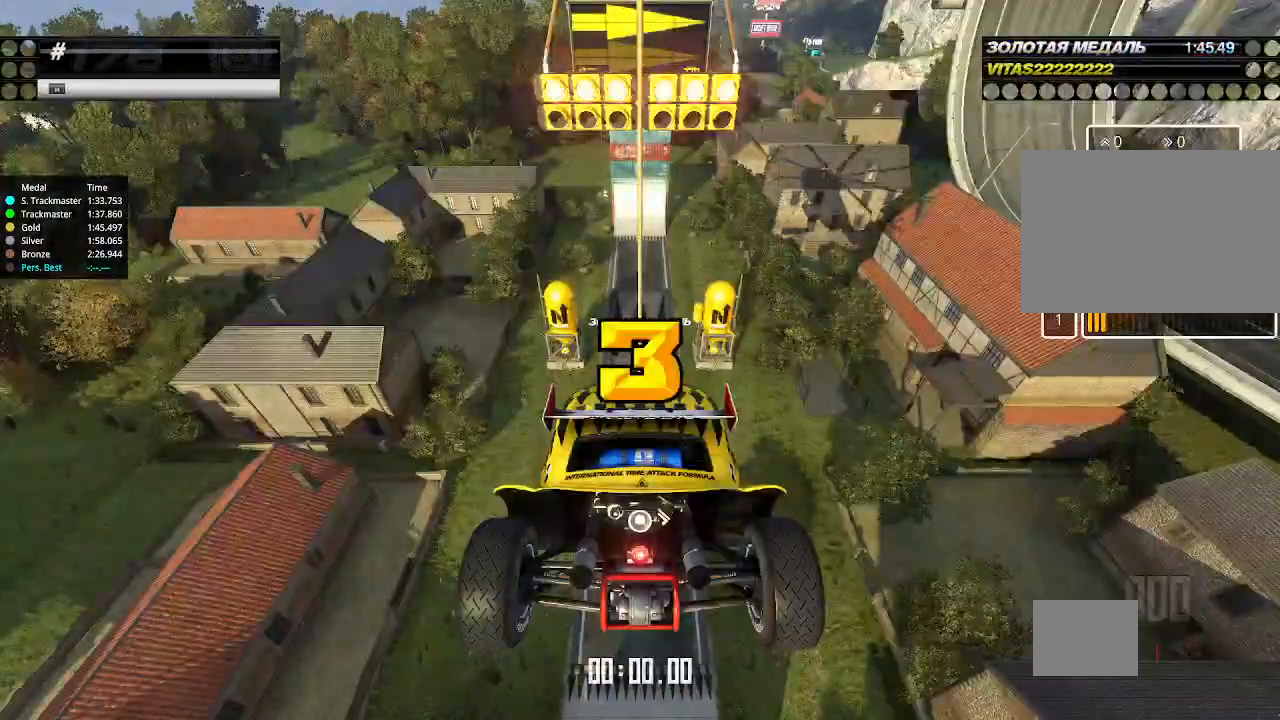
{"keys": [], "events": []}
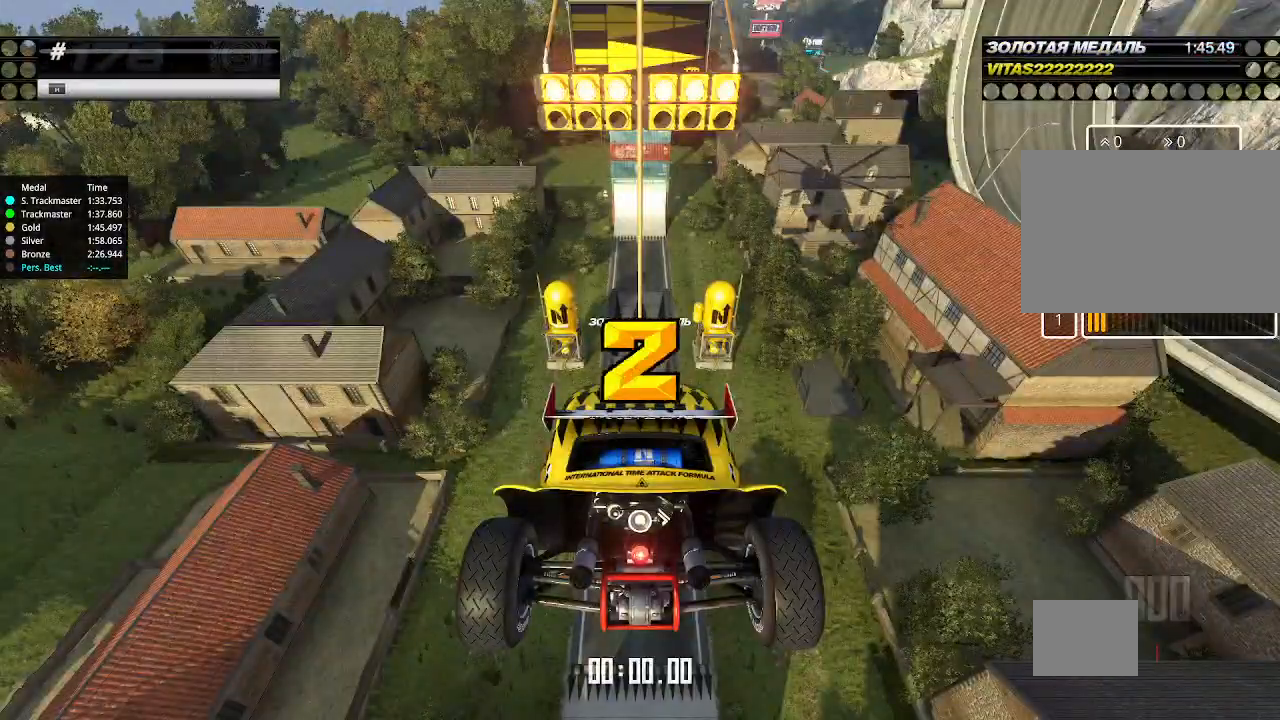
{"keys": ["up"], "events": [[67, "up", "down"], [233, "down", "down"], [233, "right", "down"], [367, "down", "up"], [367, "right", "up"]]}
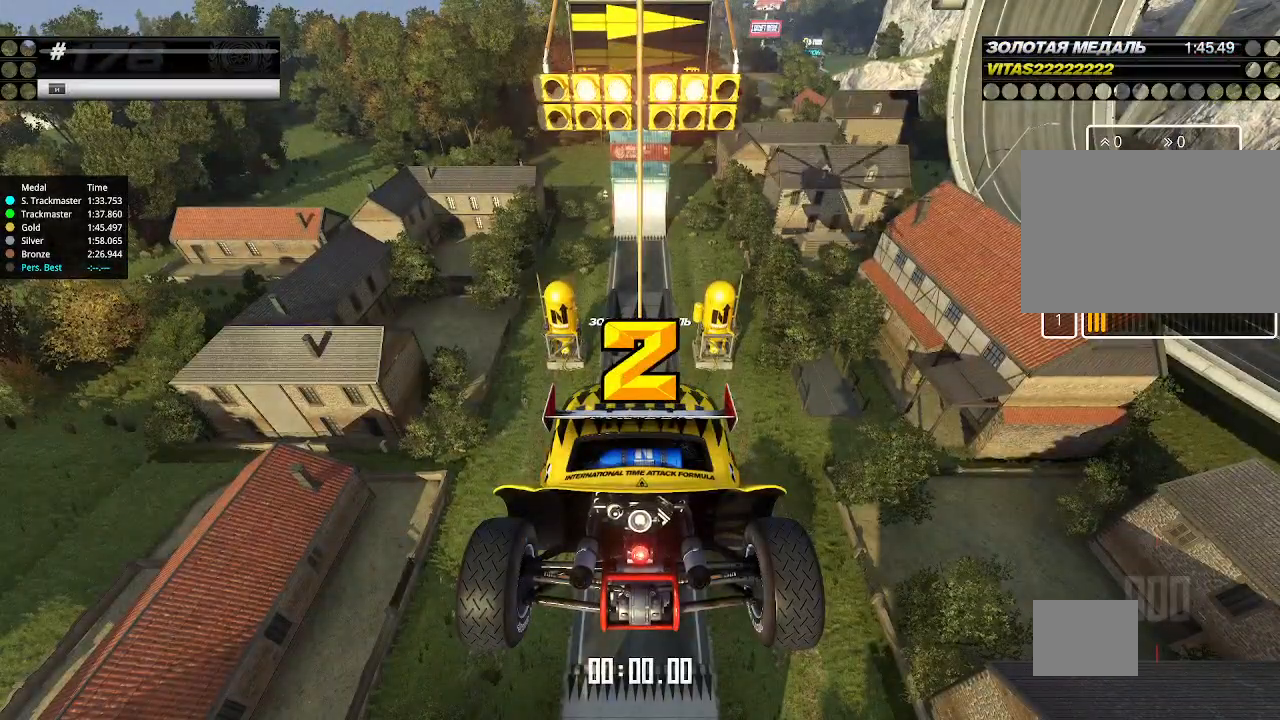
{"keys": ["up"], "events": []}
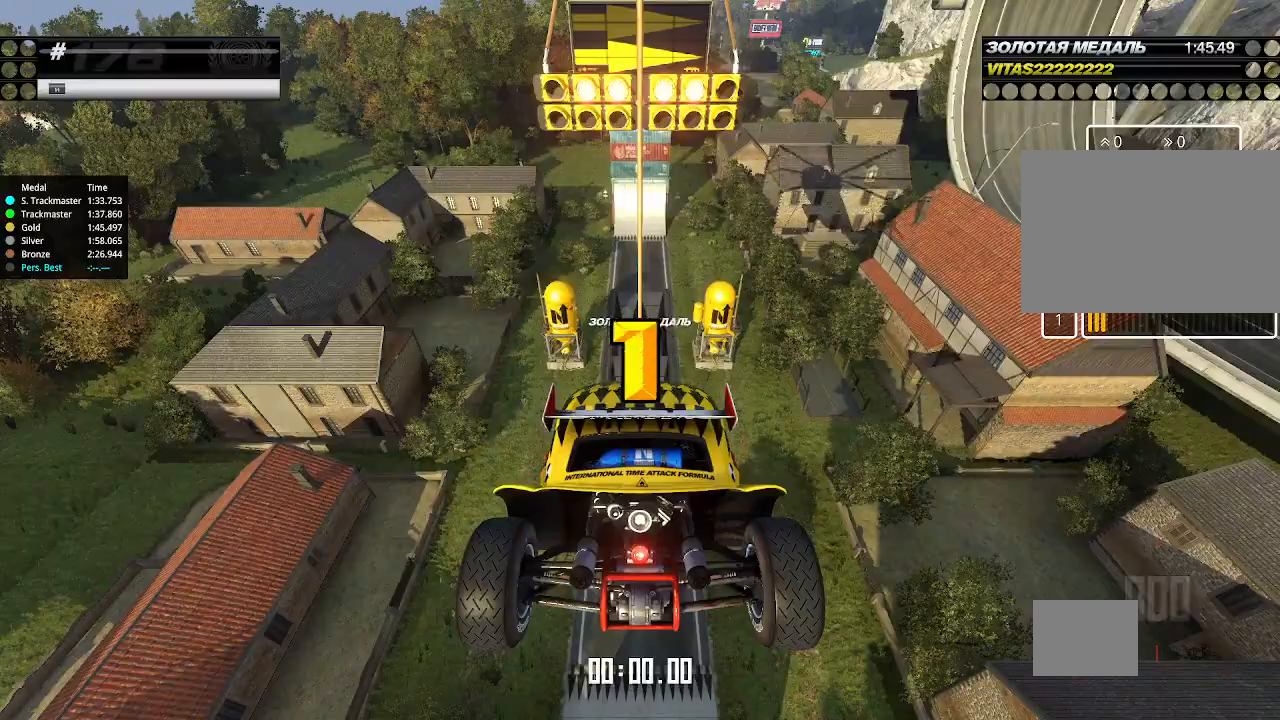
{"keys": ["up"], "events": []}
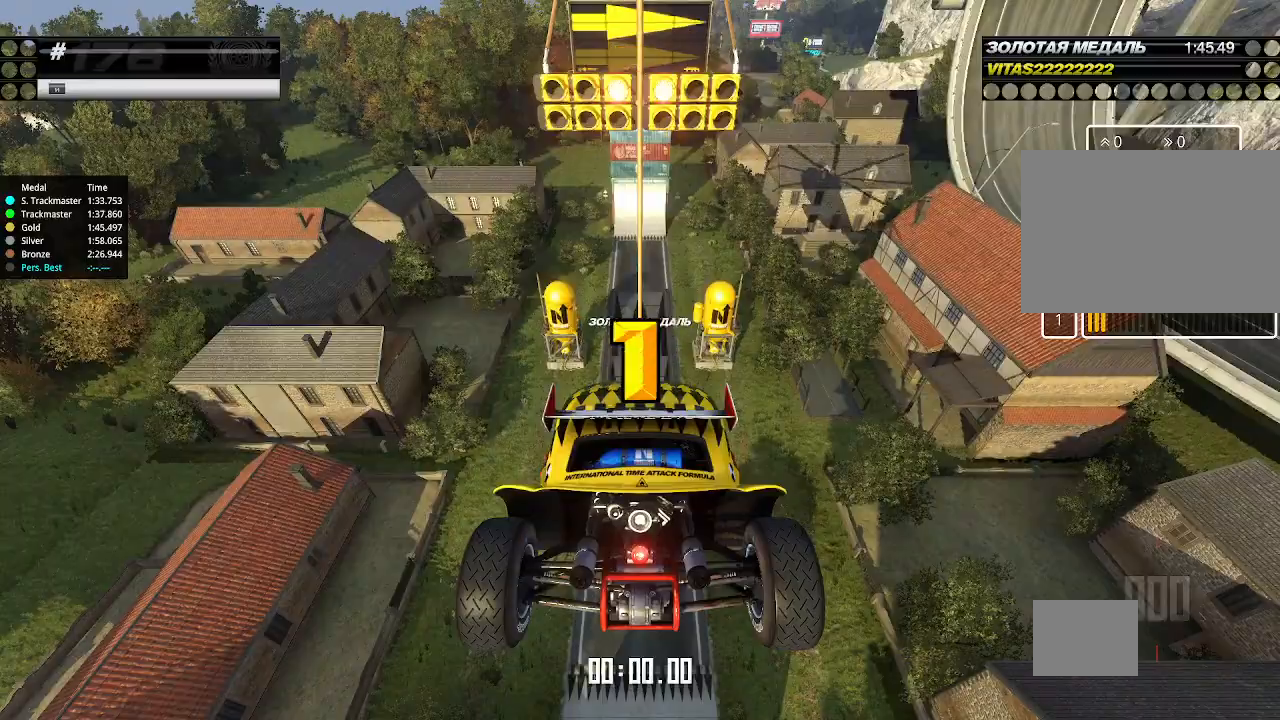
{"keys": ["up"], "events": []}
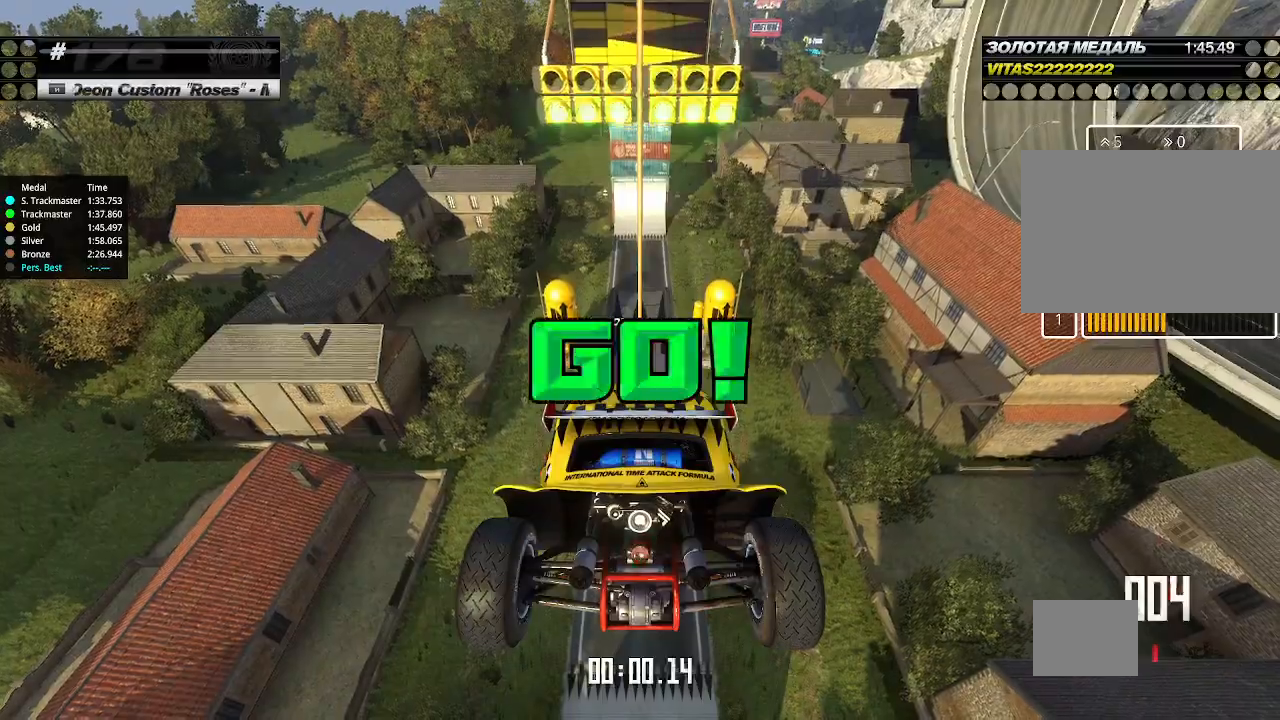
{"keys": ["up"], "events": []}
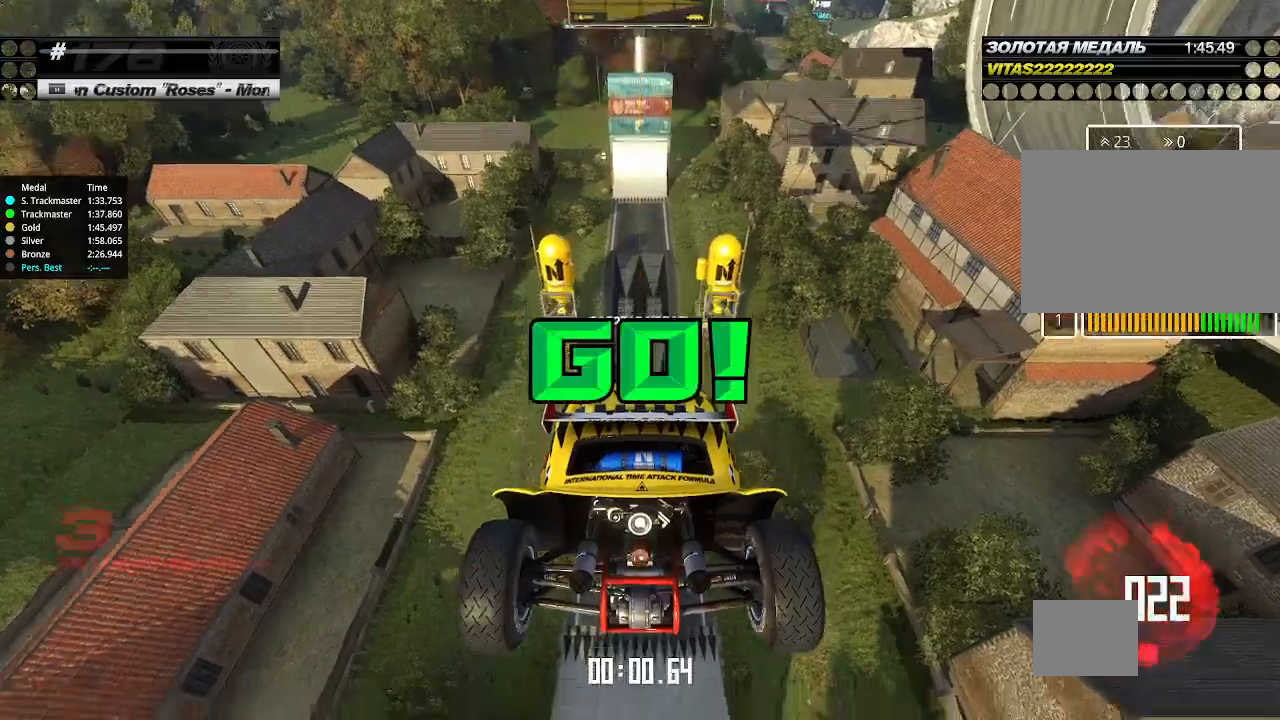
{"keys": ["up"], "events": []}
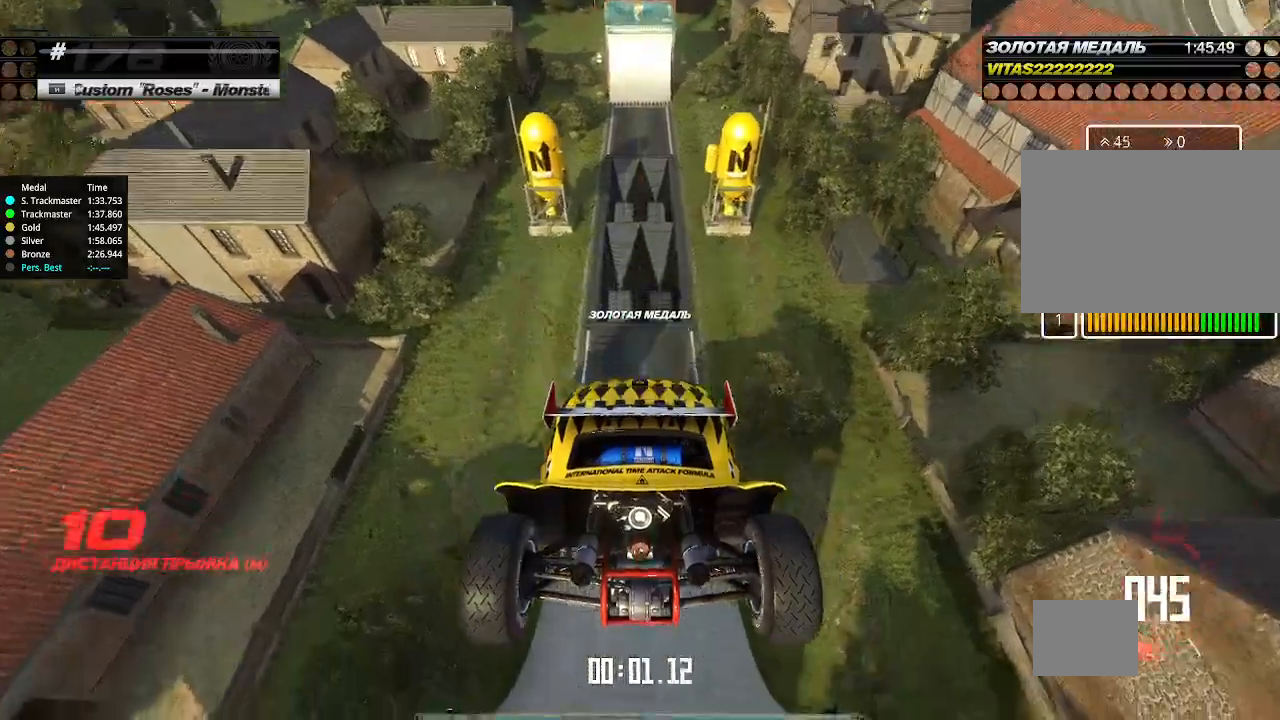
{"keys": ["up"], "events": []}
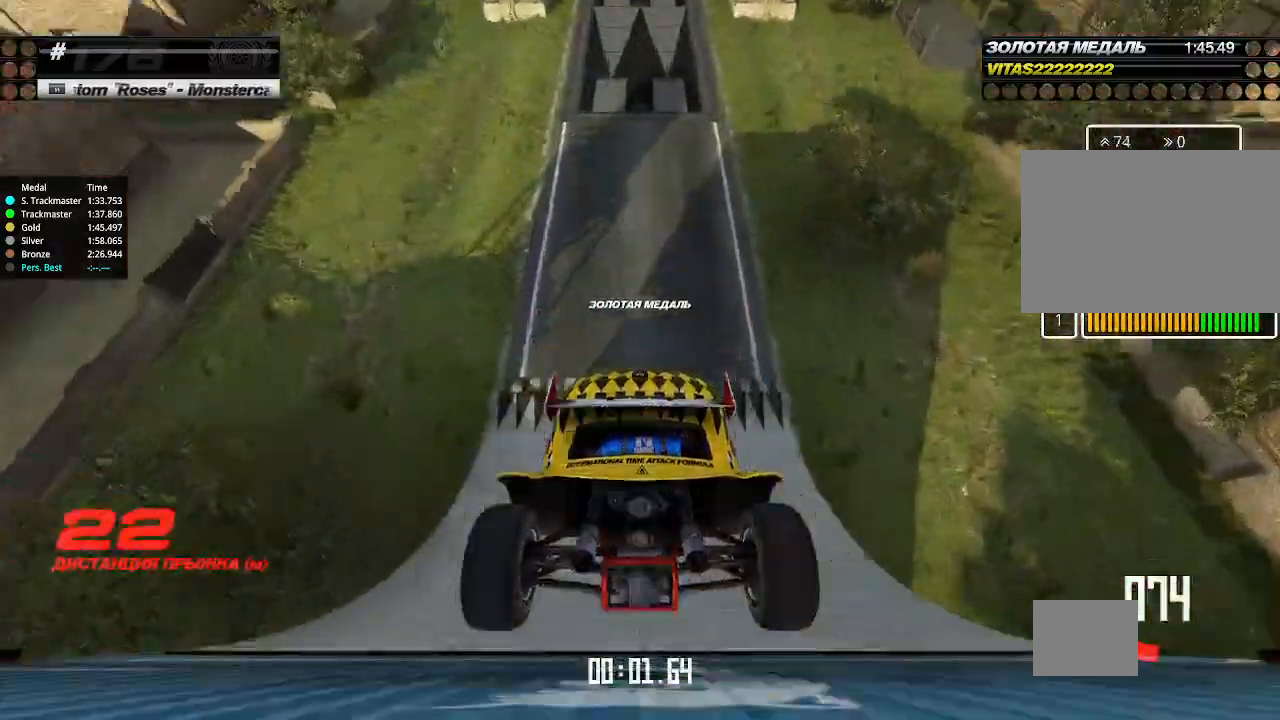
{"keys": ["up"], "events": []}
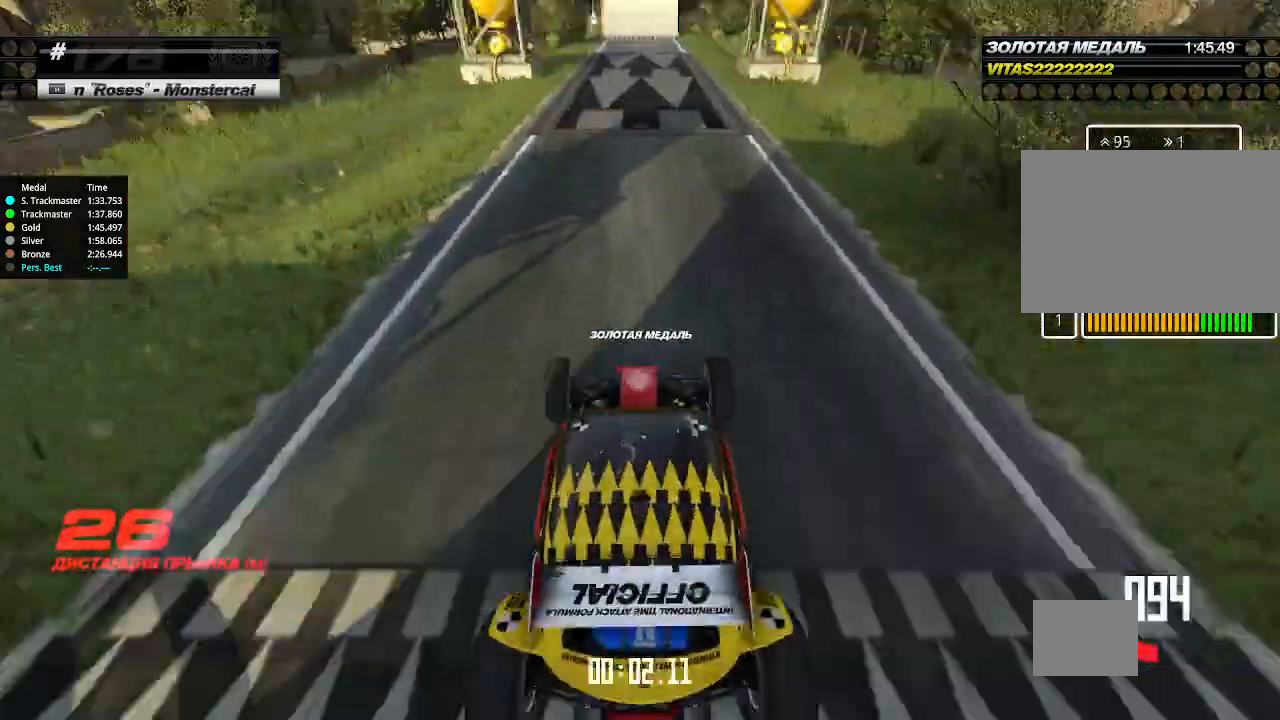
{"keys": ["up"], "events": [[367, "left", "down"], [400, "left", "up"]]}
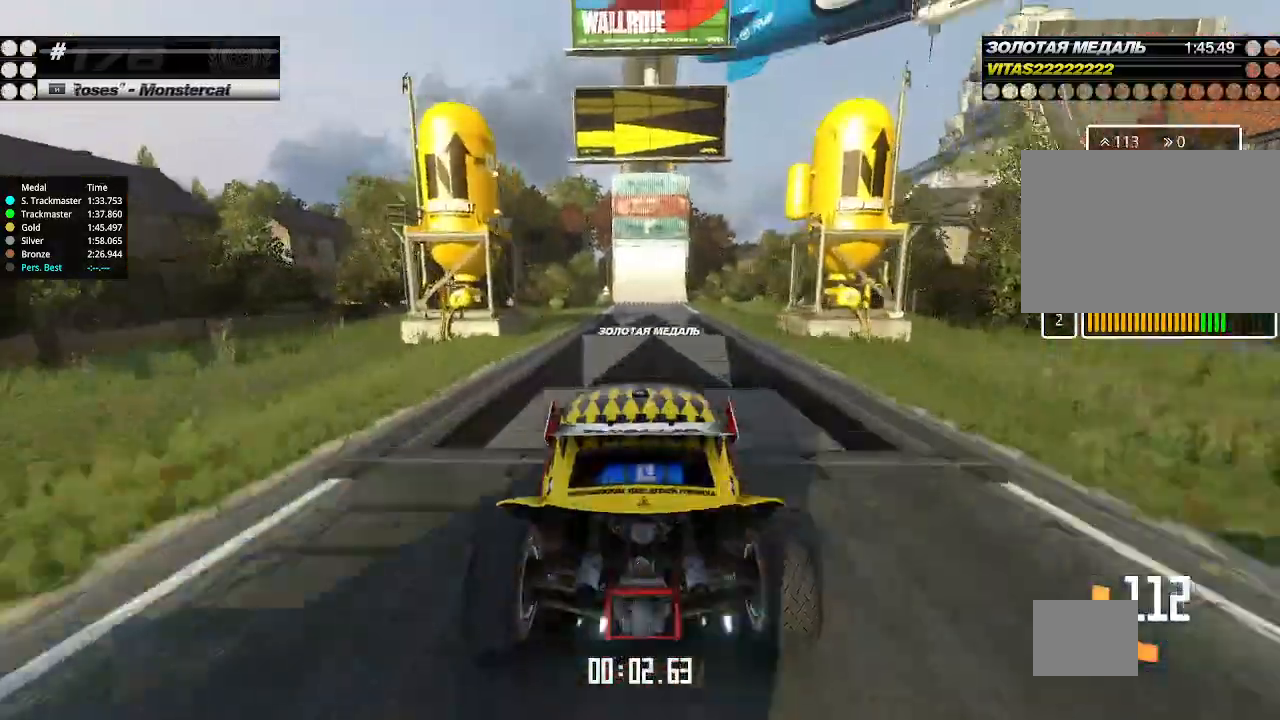
{"keys": ["up"], "events": [[200, "left", "down"], [233, "left", "up"]]}
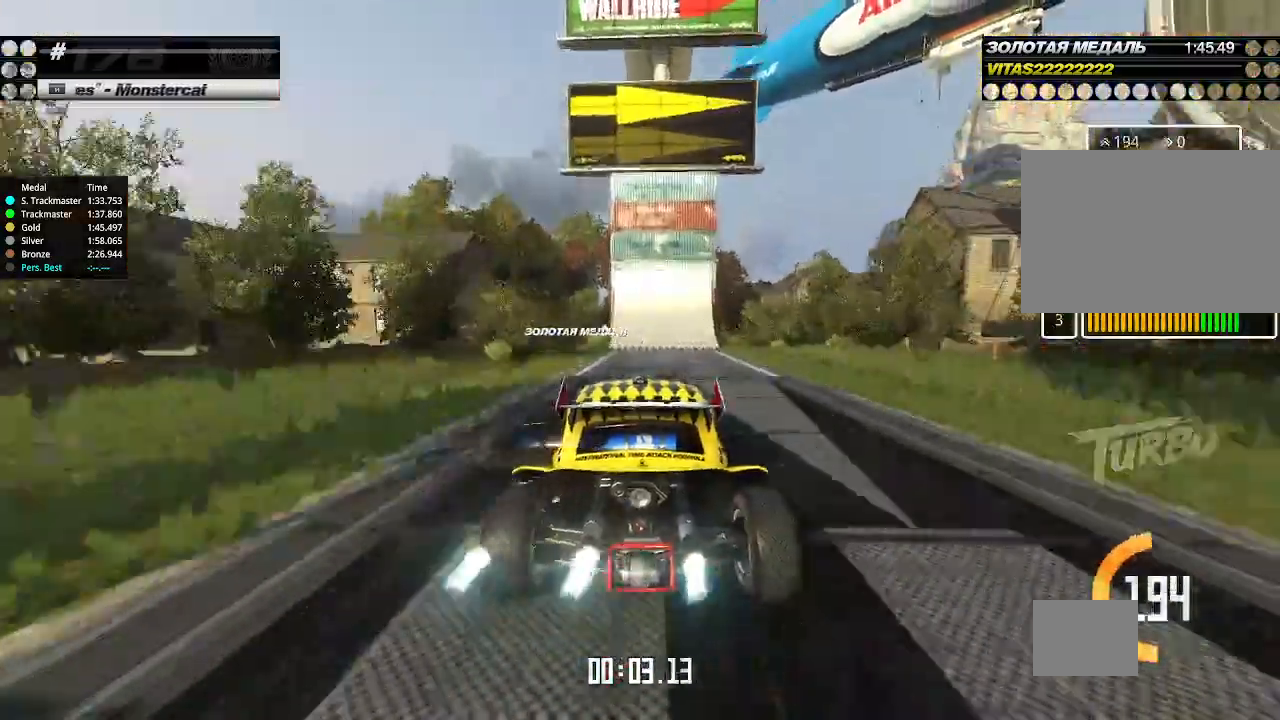
{"keys": ["down", "right", "up"], "events": [[200, "down", "down"], [233, "right", "down"]]}
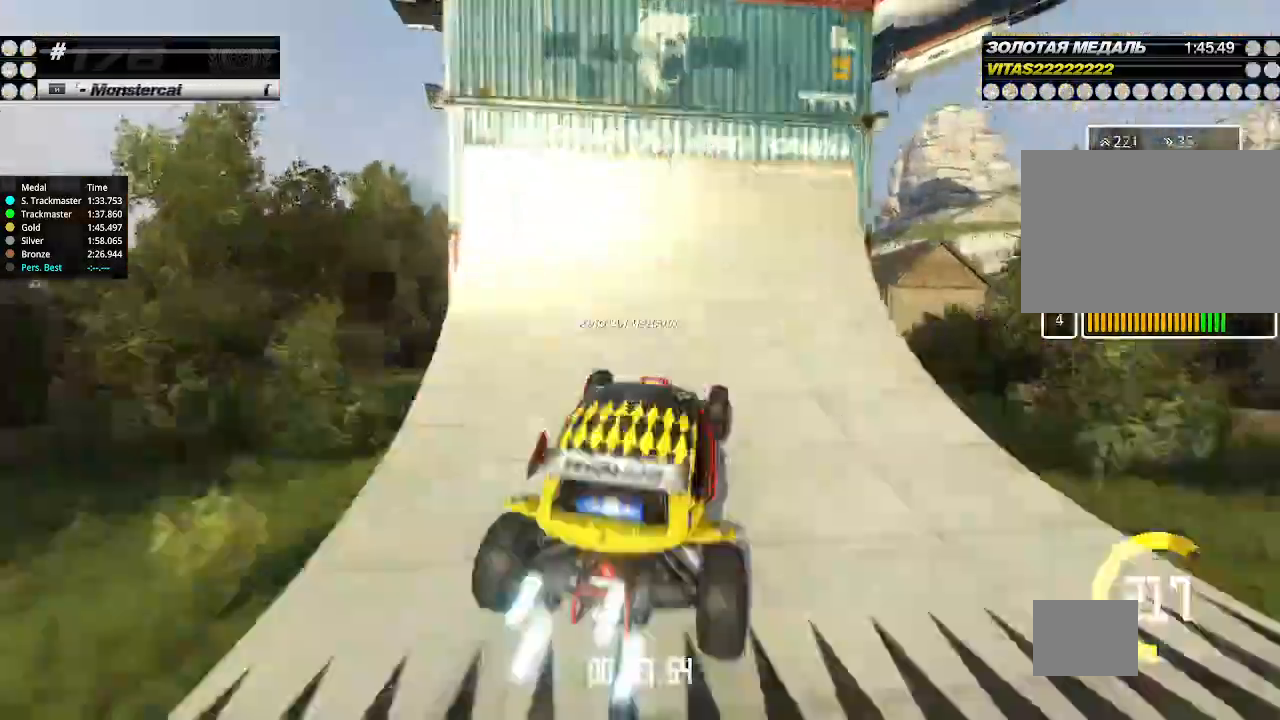
{"keys": ["left", "up"], "events": [[100, "down", "up"], [467, "left", "down"], [467, "right", "up"]]}